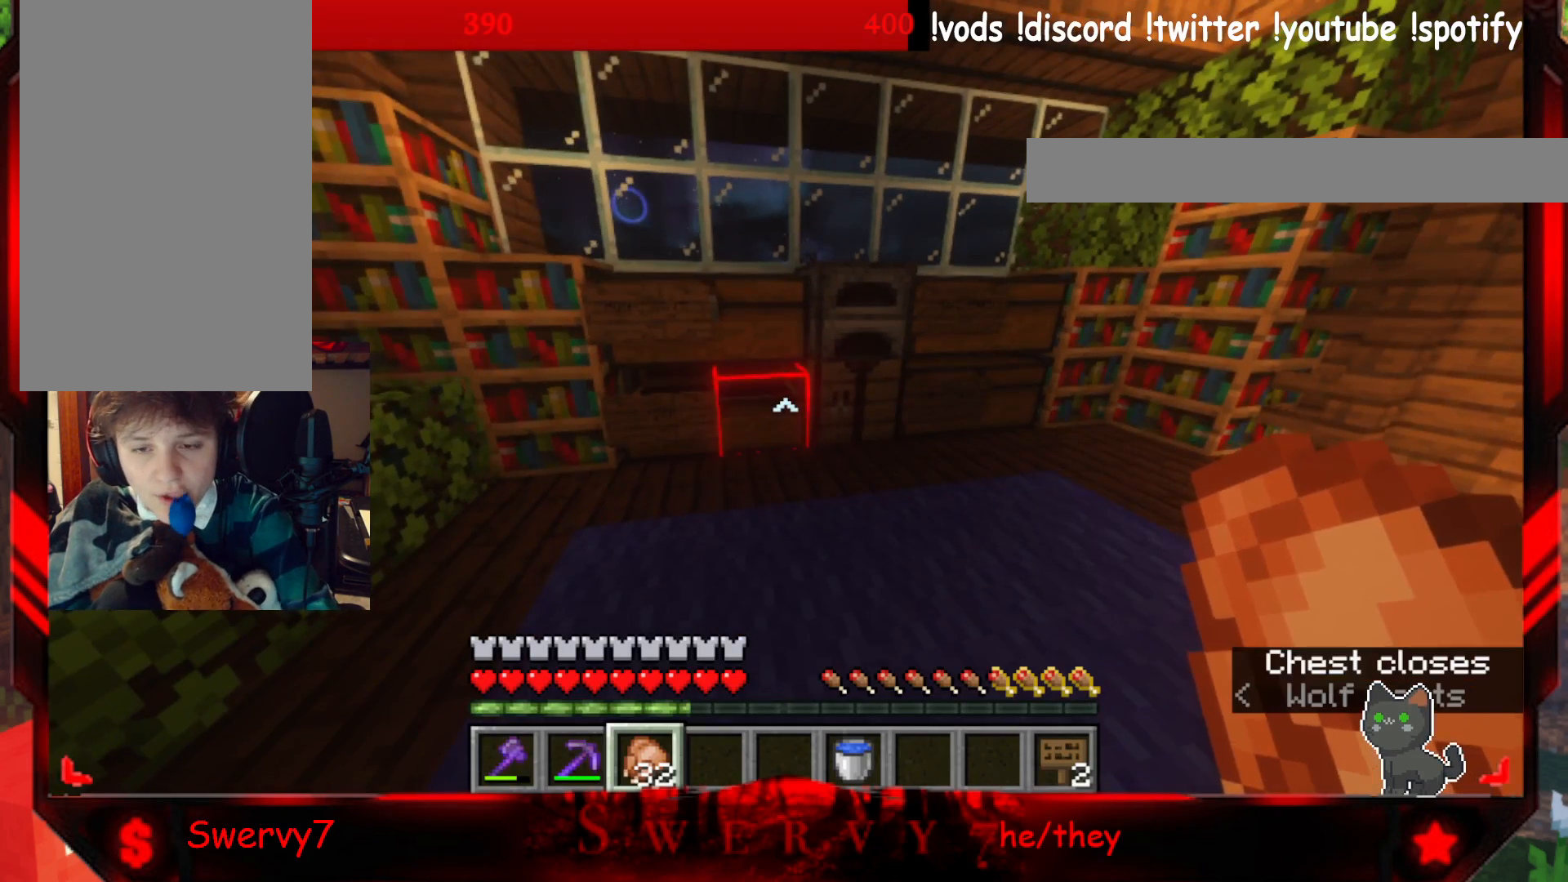
Gameplay with keyboard and mouse; each line is a JSON object with the keys and mouse buttons held at the frame after it. "events" lists presses ("down") and releases ("up") of "a", "d", "s", "w", "mouse_left" and "mouse_right" between this image and that frame as [ms after this image, input, new state], when the widget could be followed in between. "mouse_left", "mouse_right" = the "left", "right" buttons of the "mouse" list. No other keys are recorded. Fast repeated clicks can show as one long hold. Mouse movement is not recorded.
{"keys": ["w"], "mouse": [], "events": [[167, "w", "down"]]}
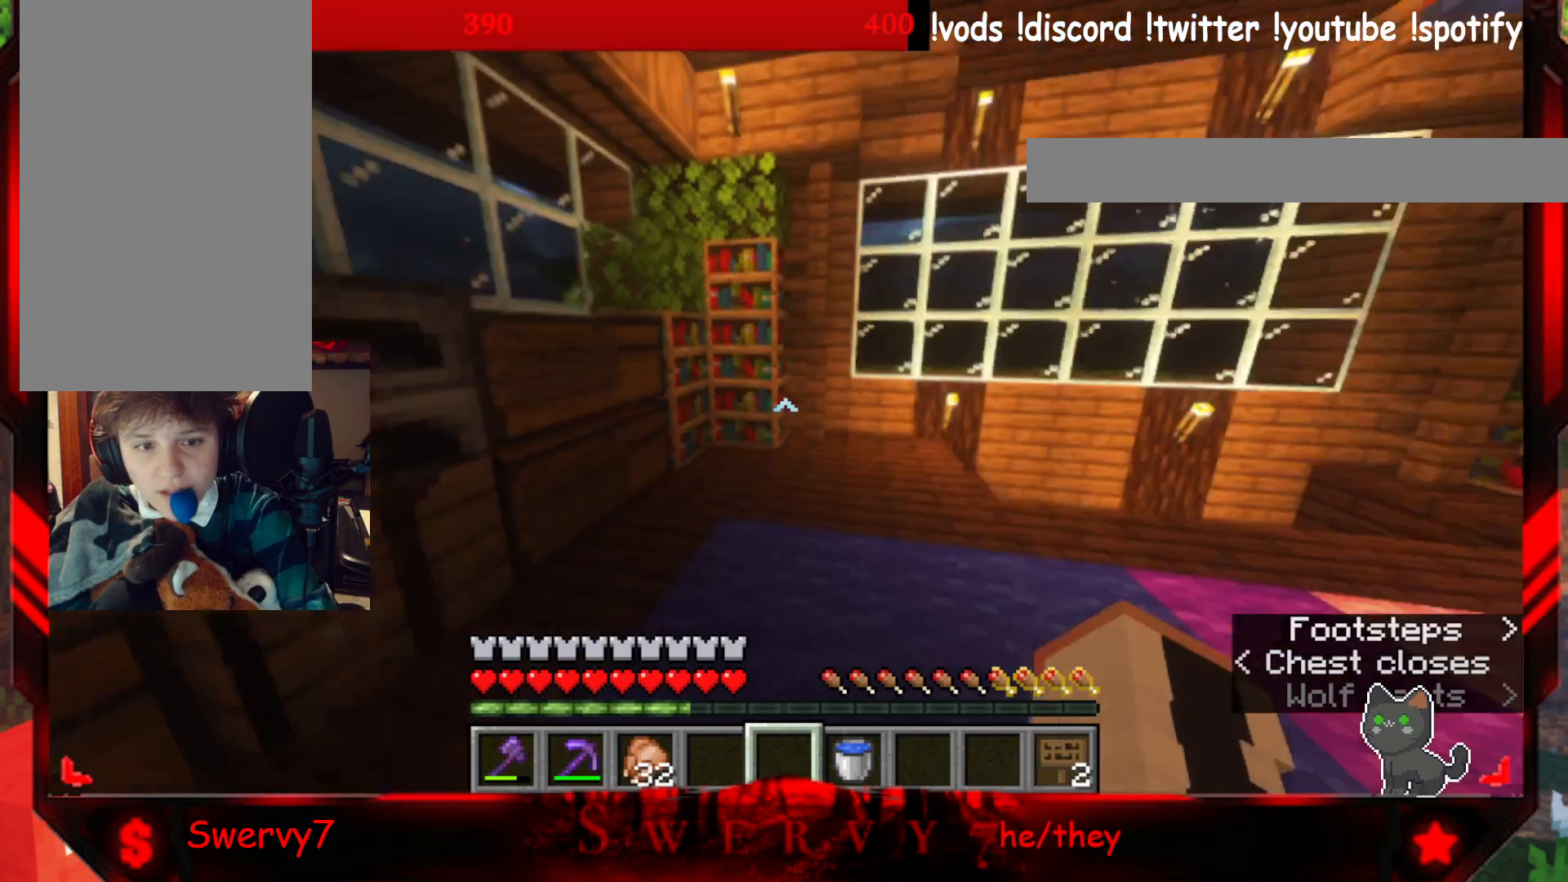
{"keys": ["a", "w"], "mouse": [], "events": [[183, "a", "down"]]}
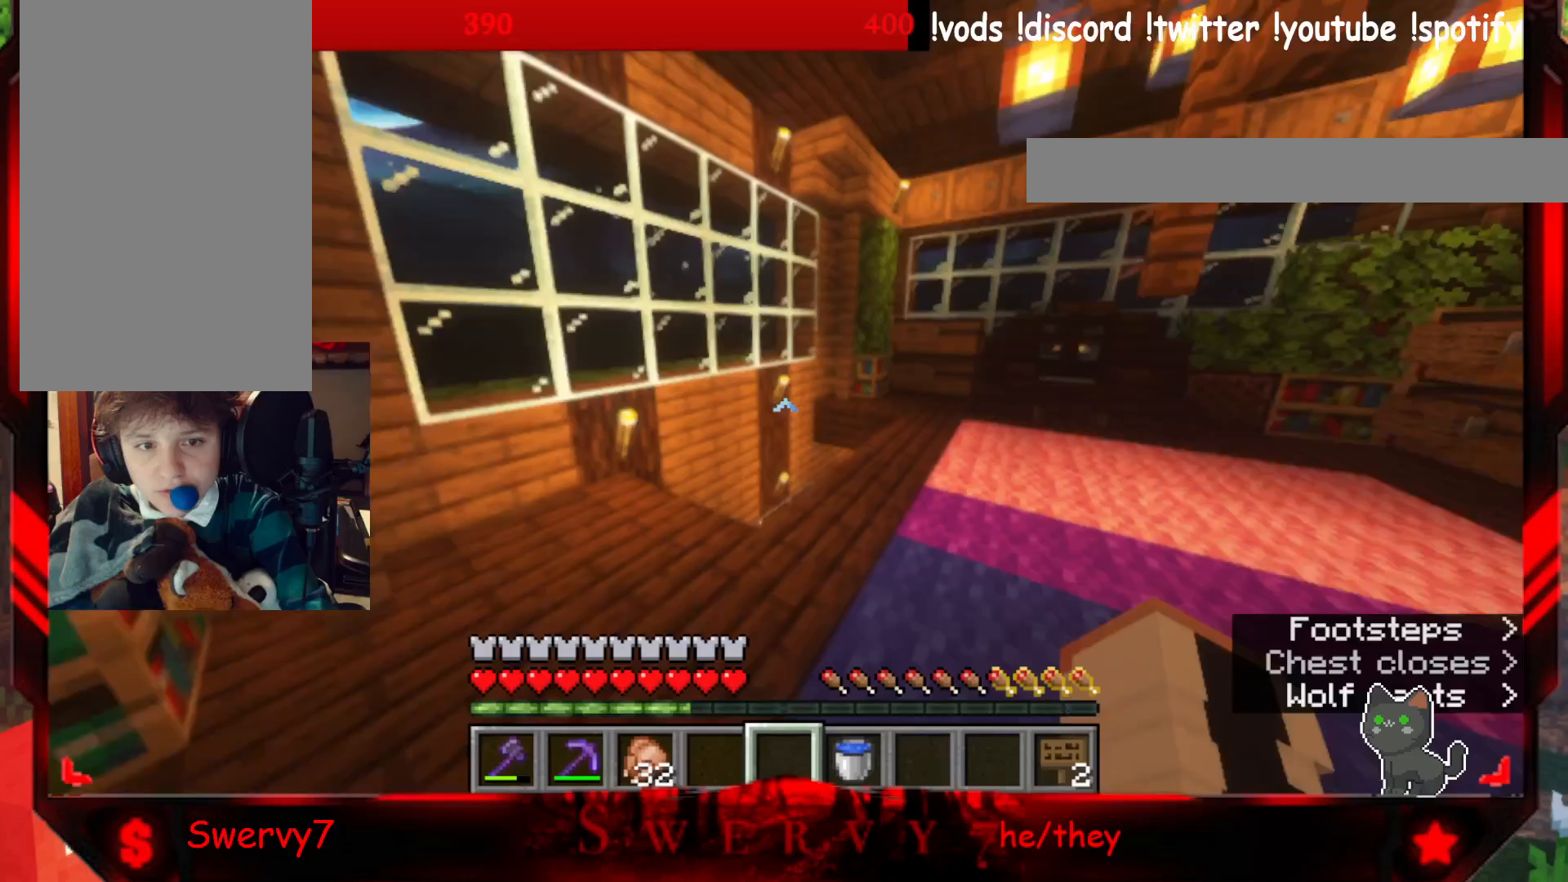
{"keys": ["w"], "mouse": [], "events": [[183, "a", "up"]]}
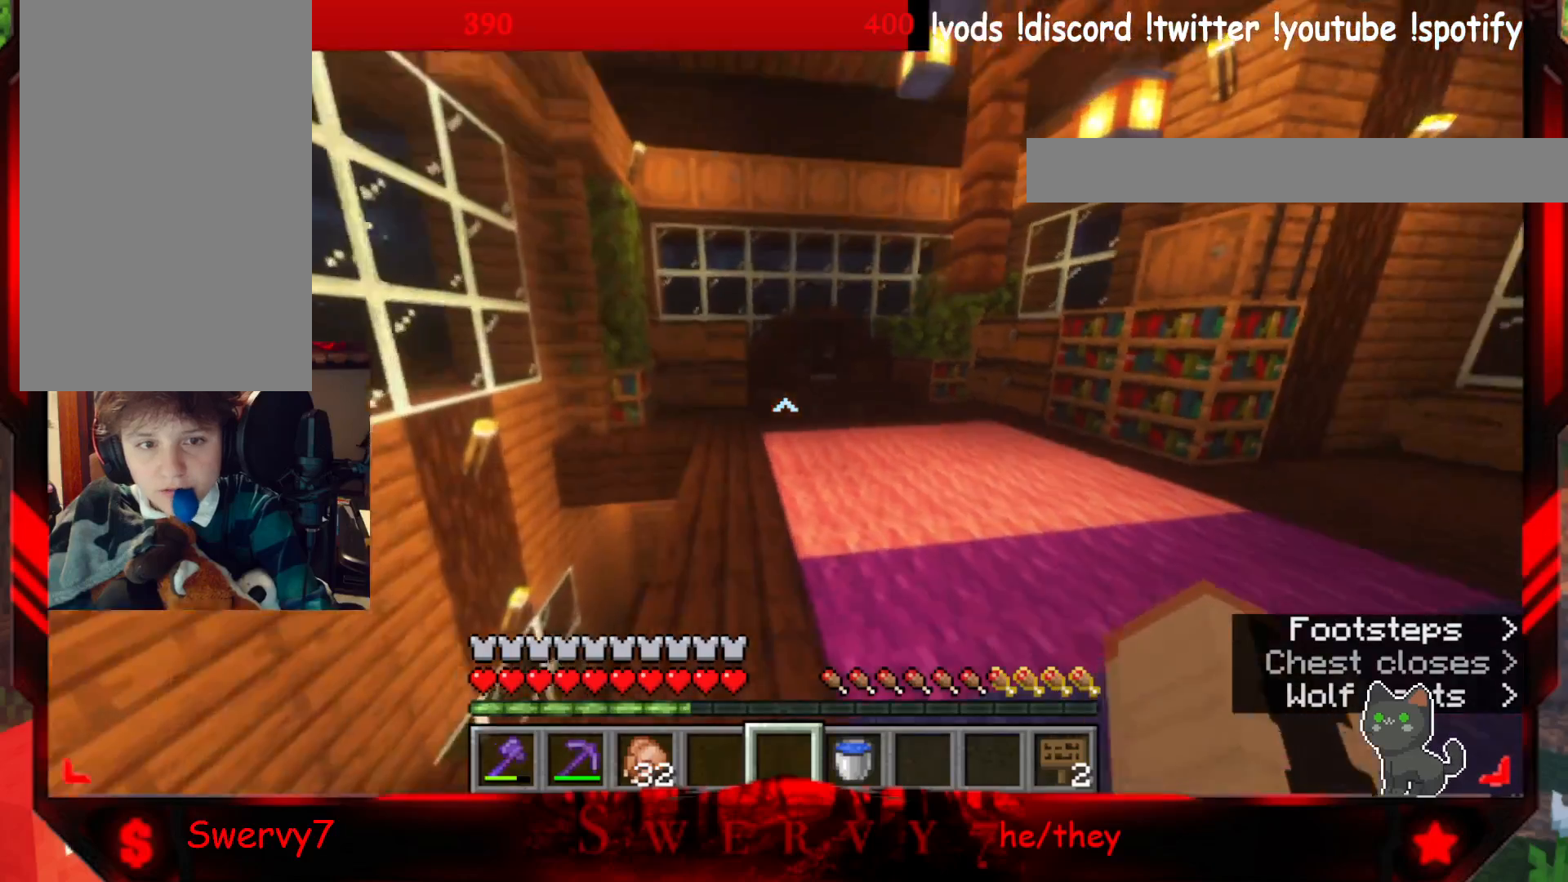
{"keys": ["d", "w"], "mouse": [], "events": [[233, "d", "down"]]}
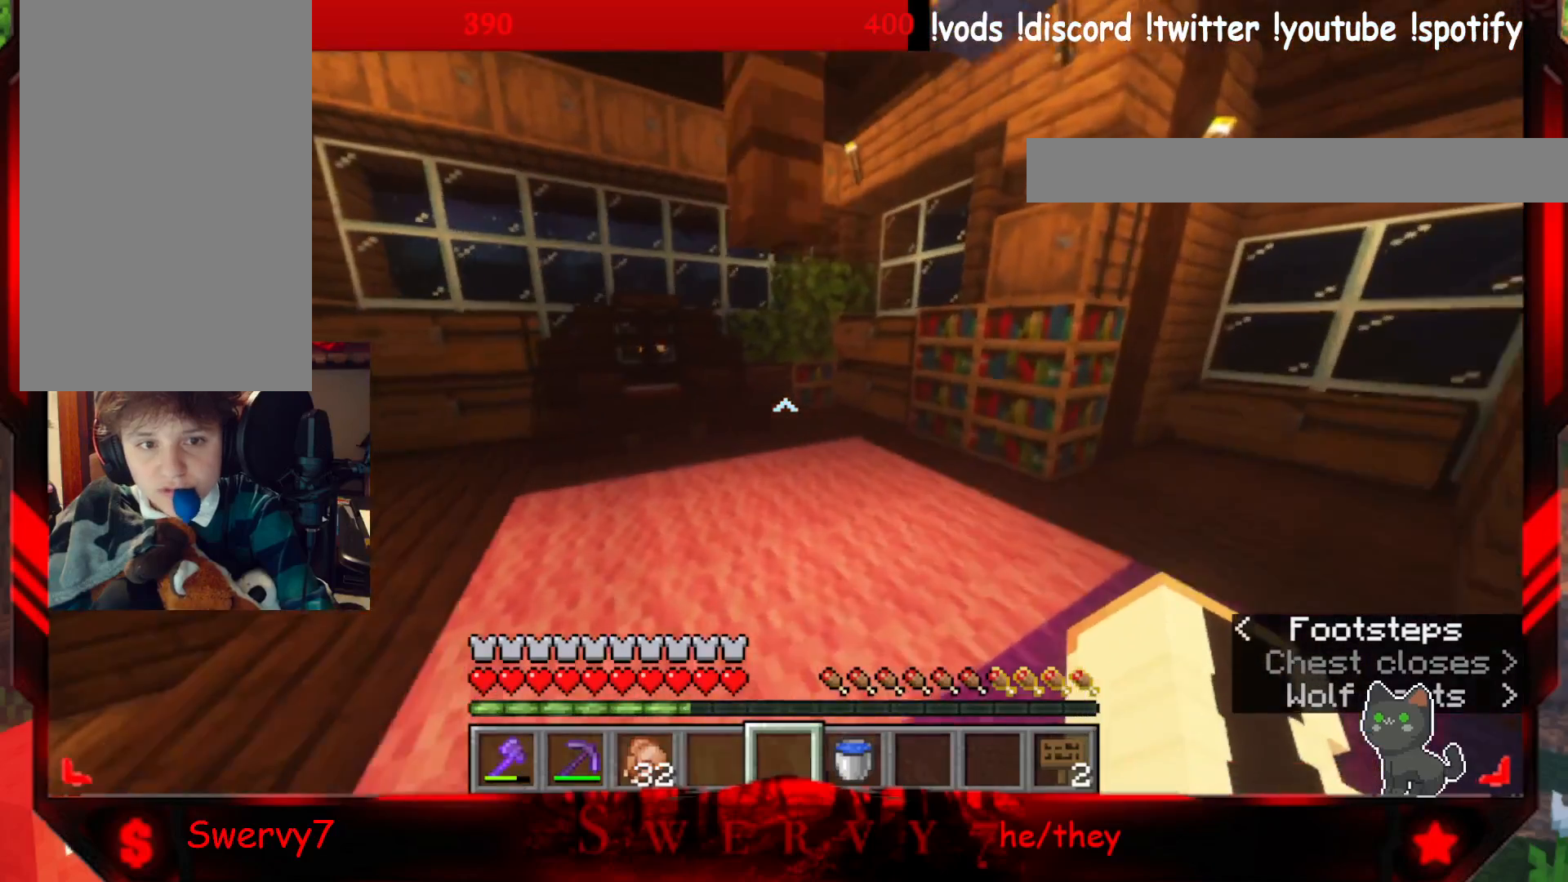
{"keys": ["w"], "mouse": [], "events": [[67, "d", "up"]]}
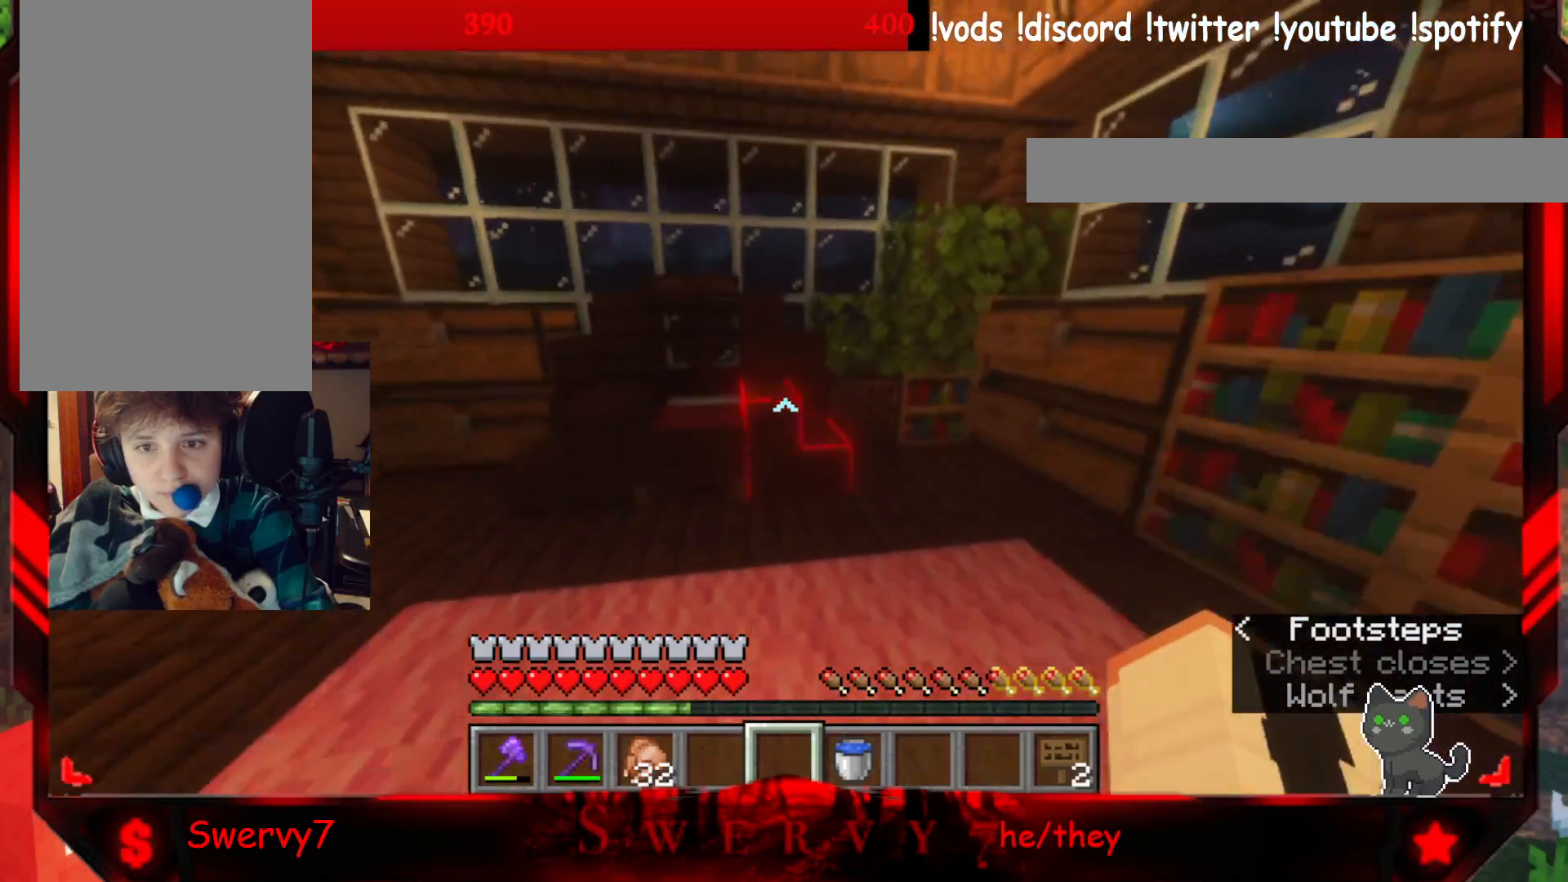
{"keys": ["w"], "mouse": [], "events": []}
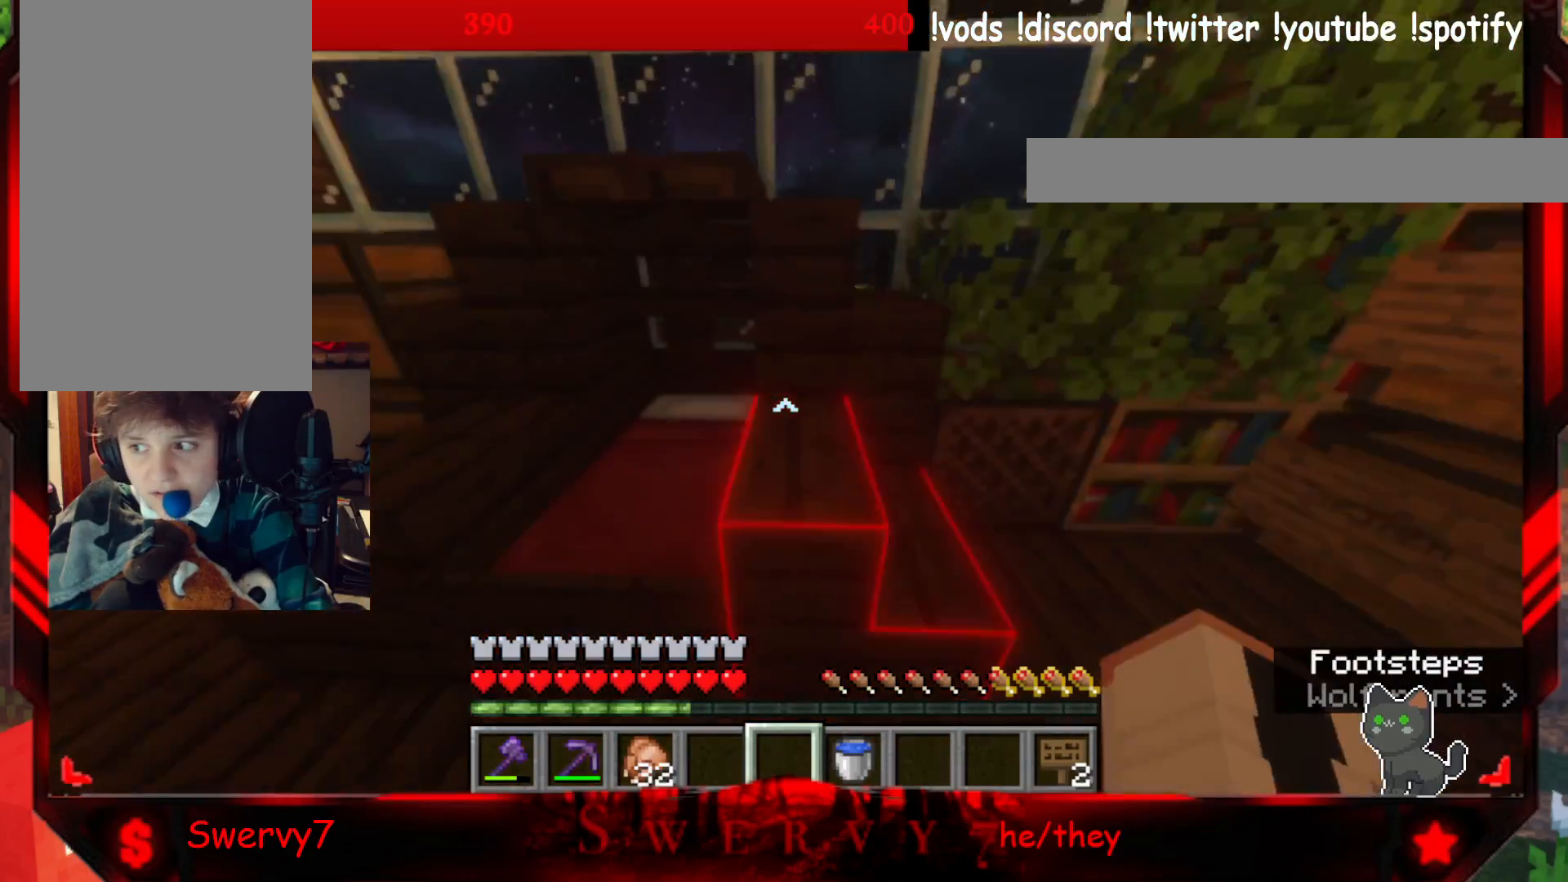
{"keys": [], "mouse": [], "events": [[367, "w", "up"]]}
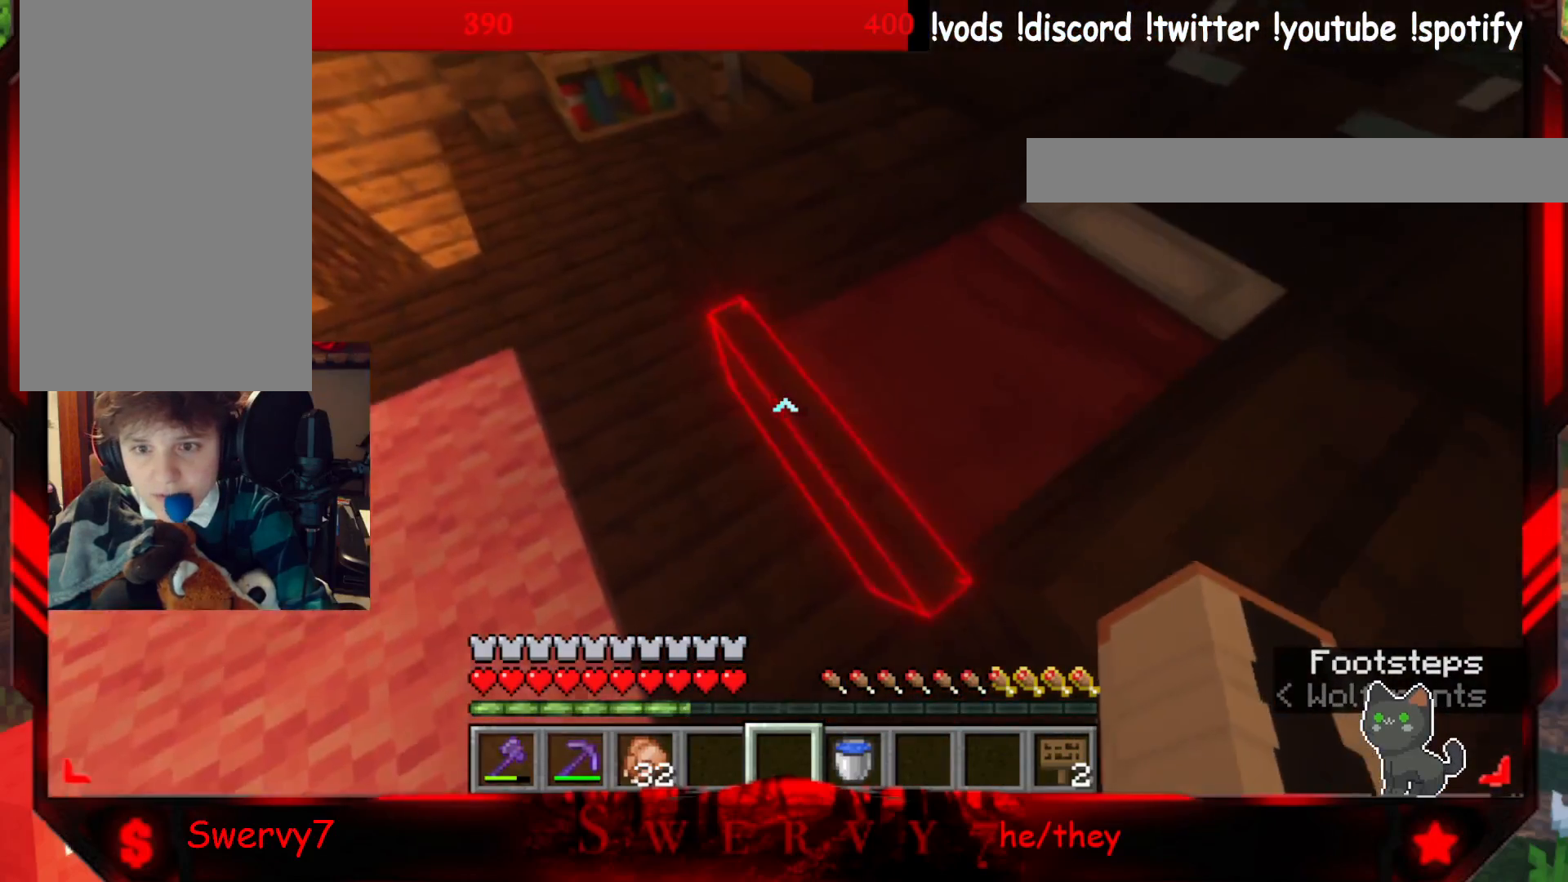
{"keys": [], "mouse": [], "events": [[183, "mouse_right", "down"], [400, "mouse_right", "up"]]}